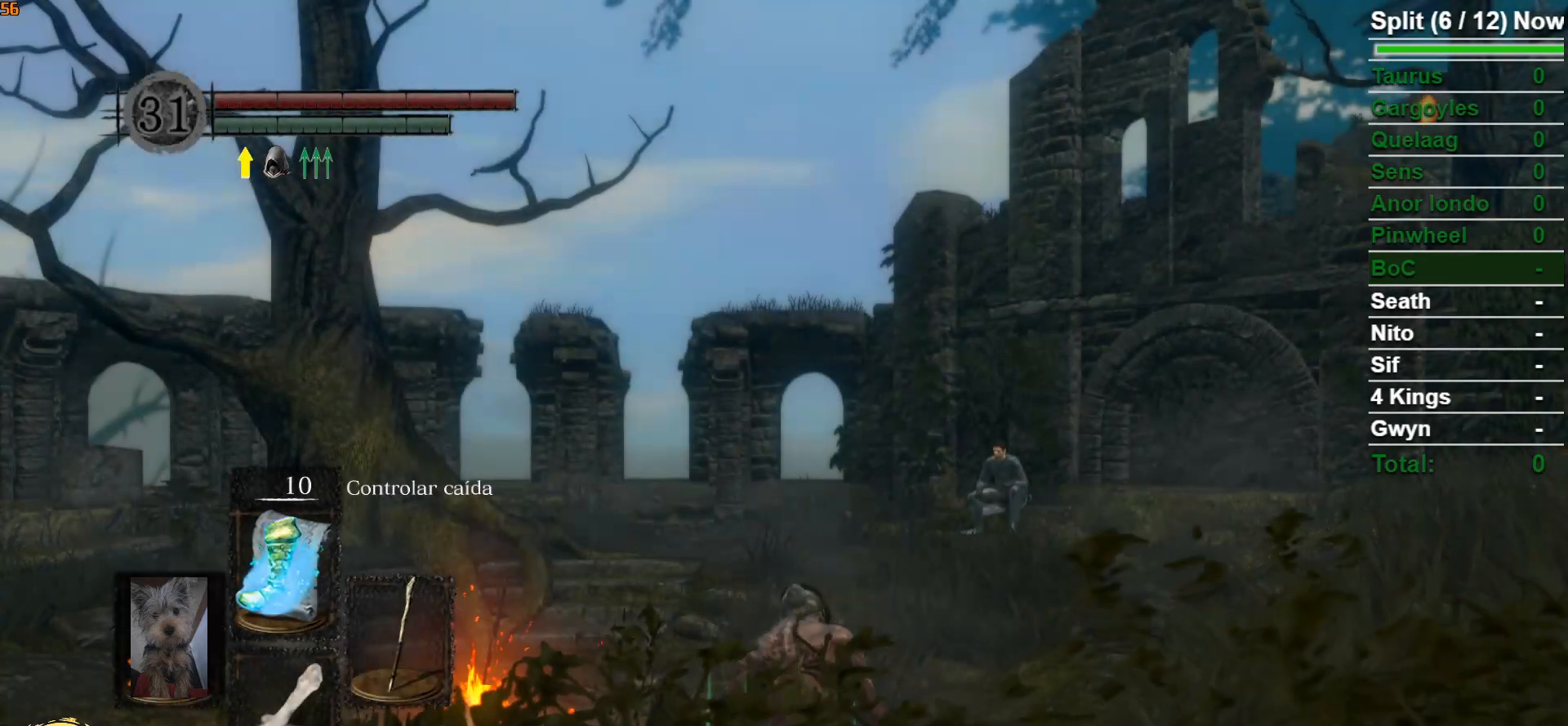
Gameplay with a controller (Xbox layout); each line is a JSON object with the inputs held at the frame after it. "events" lists button and stick changes between this image and that frame as [ms after this image, input, new state], when the widget could be followed in between.
{"buttons": ["B"], "left_stick": "up", "right_stick": "center", "events": [[133, "right_stick", "down-right"], [350, "left_stick", "up"], [383, "right_stick", "center"], [450, "B", "down"]]}
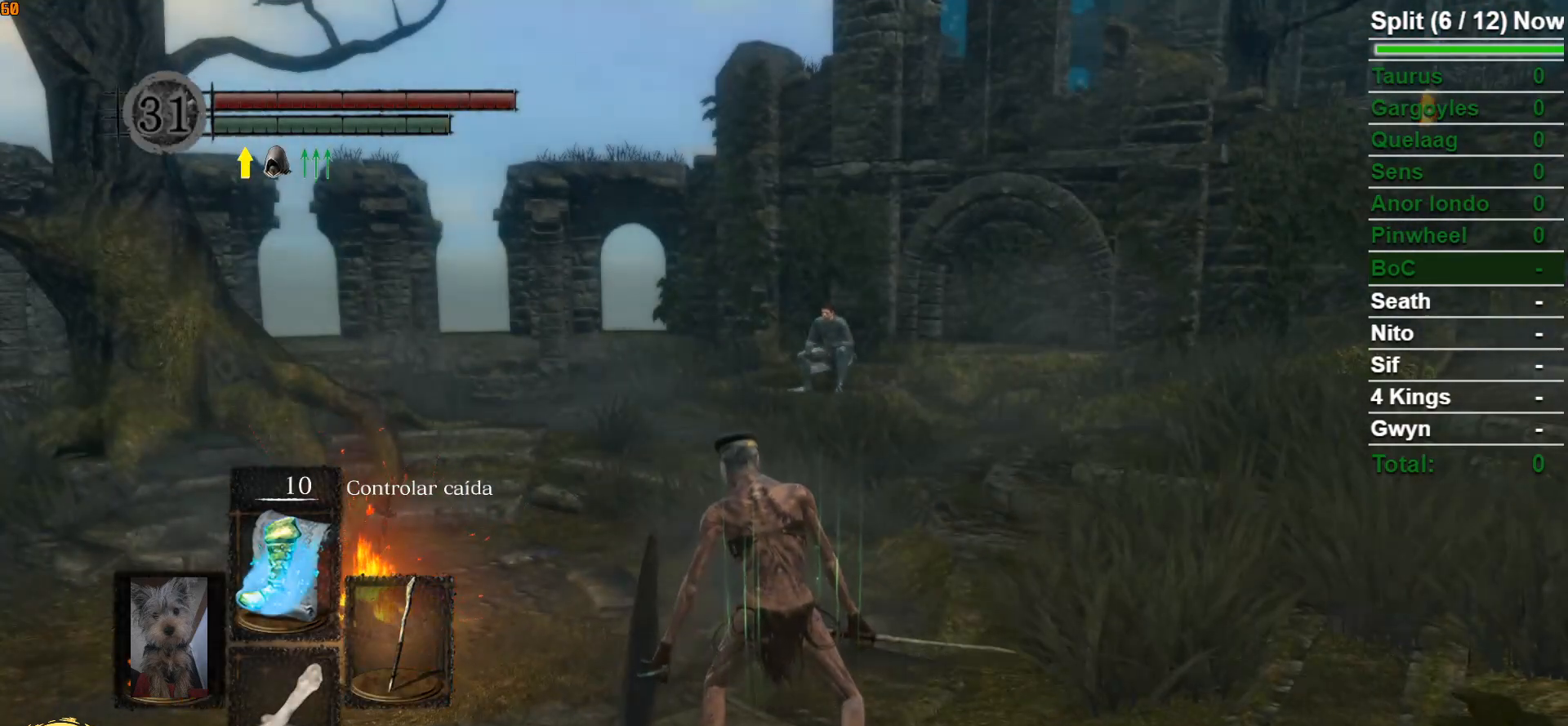
{"buttons": ["B"], "left_stick": "up", "right_stick": "center", "events": [[17, "right_stick", "right"], [117, "right_stick", "down-right"], [233, "right_stick", "center"]]}
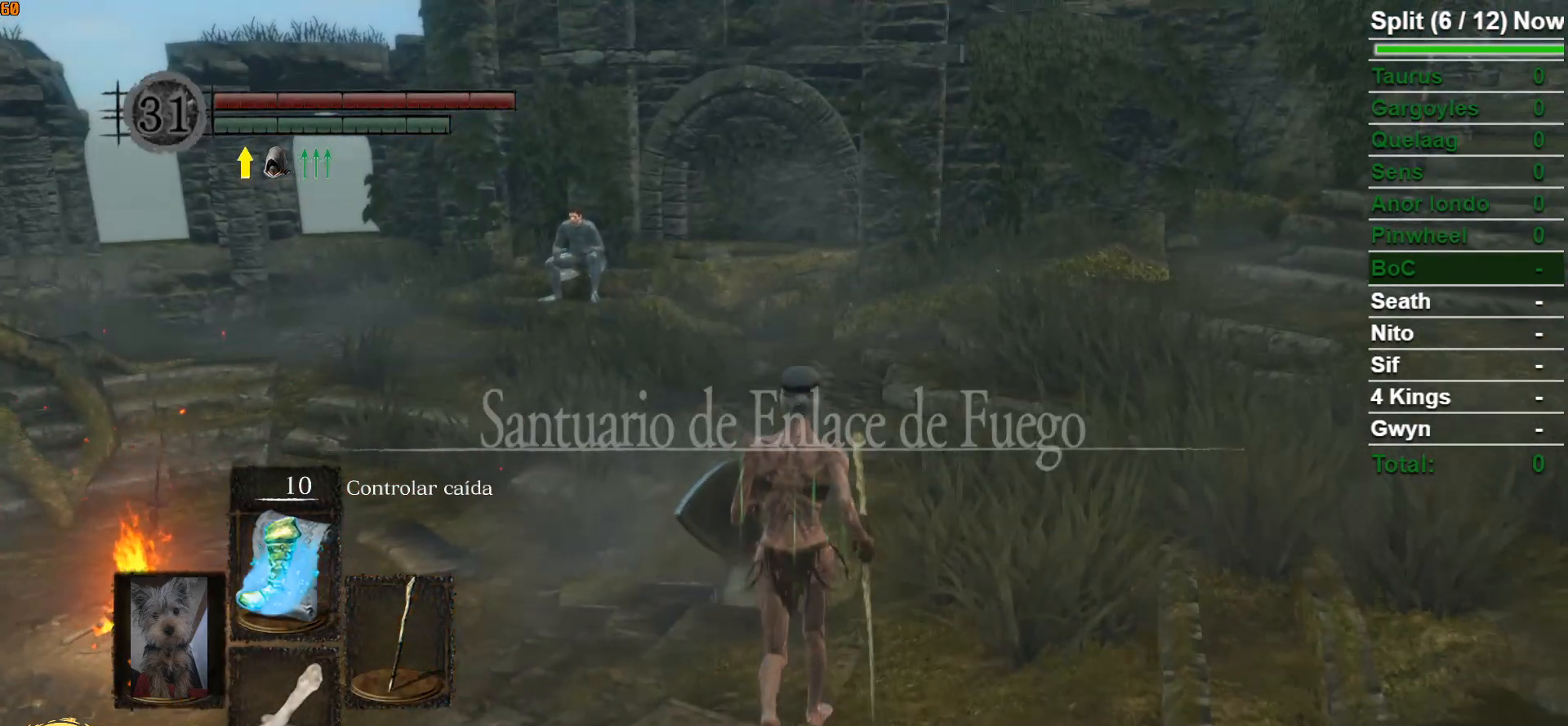
{"buttons": ["B"], "left_stick": "up", "right_stick": "center", "events": [[117, "right_stick", "right"], [433, "right_stick", "center"]]}
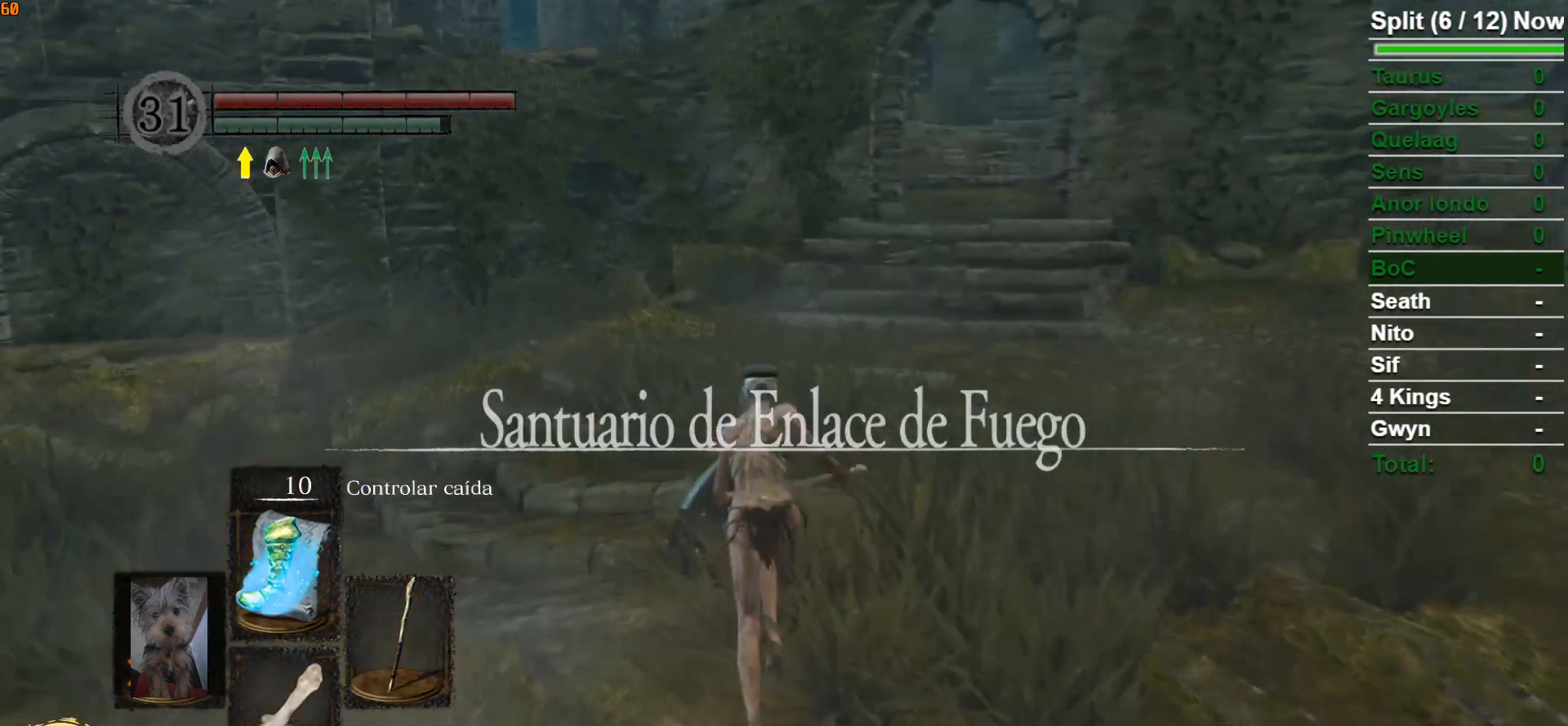
{"buttons": ["B"], "left_stick": "up", "right_stick": "center", "events": []}
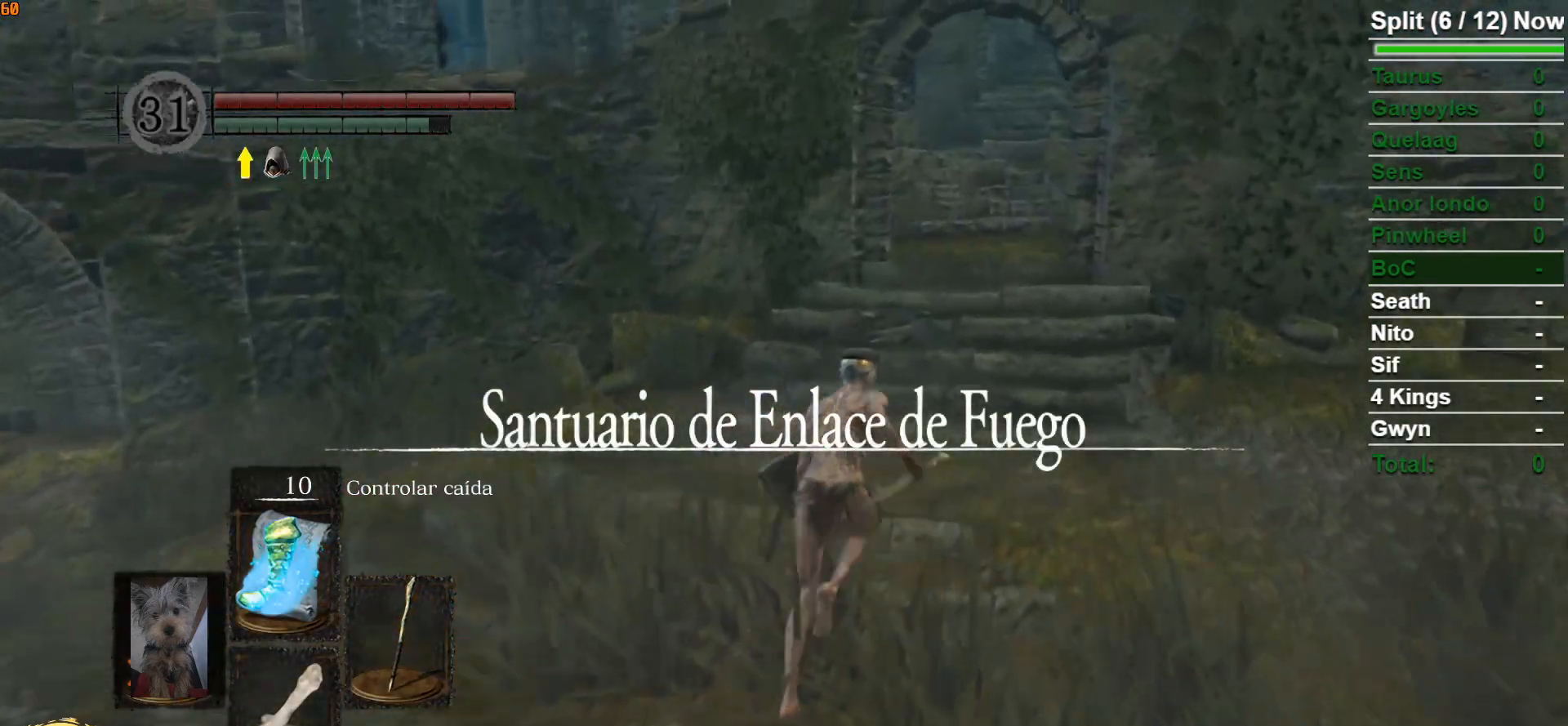
{"buttons": ["B"], "left_stick": "up-left", "right_stick": "down-left", "events": [[200, "left_stick", "up-left"], [250, "right_stick", "down-left"]]}
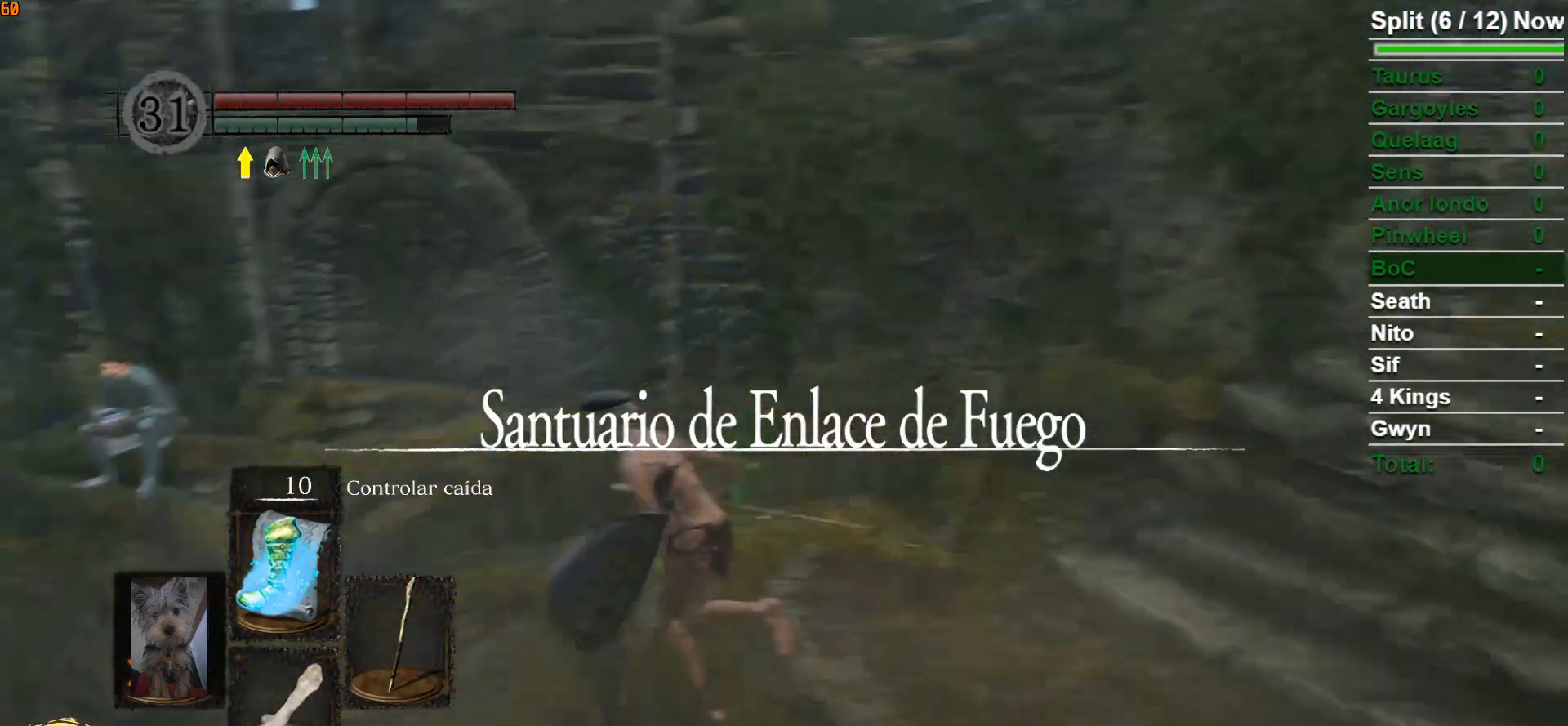
{"buttons": ["B"], "left_stick": "up", "right_stick": "center", "events": [[200, "left_stick", "up"], [300, "right_stick", "center"]]}
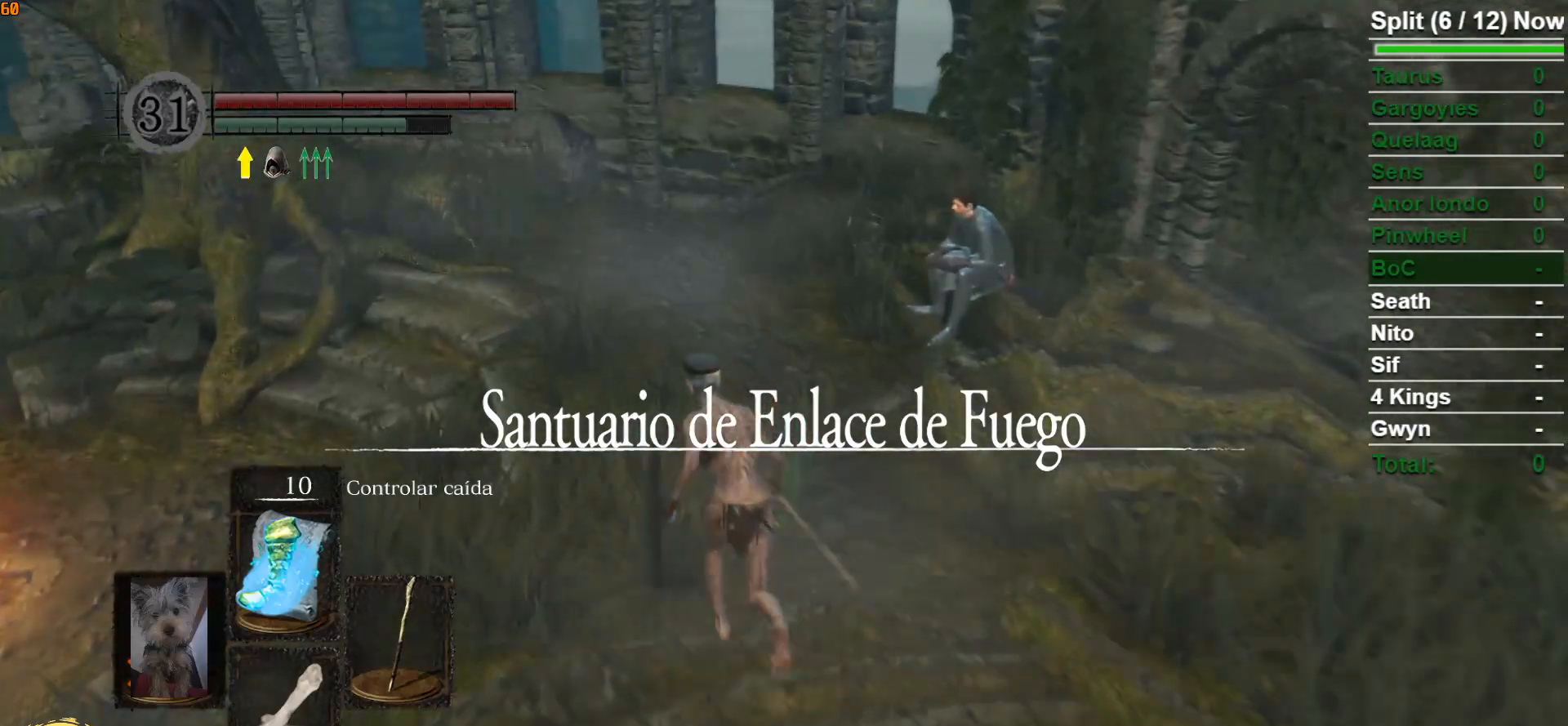
{"buttons": ["B"], "left_stick": "up", "right_stick": "center", "events": []}
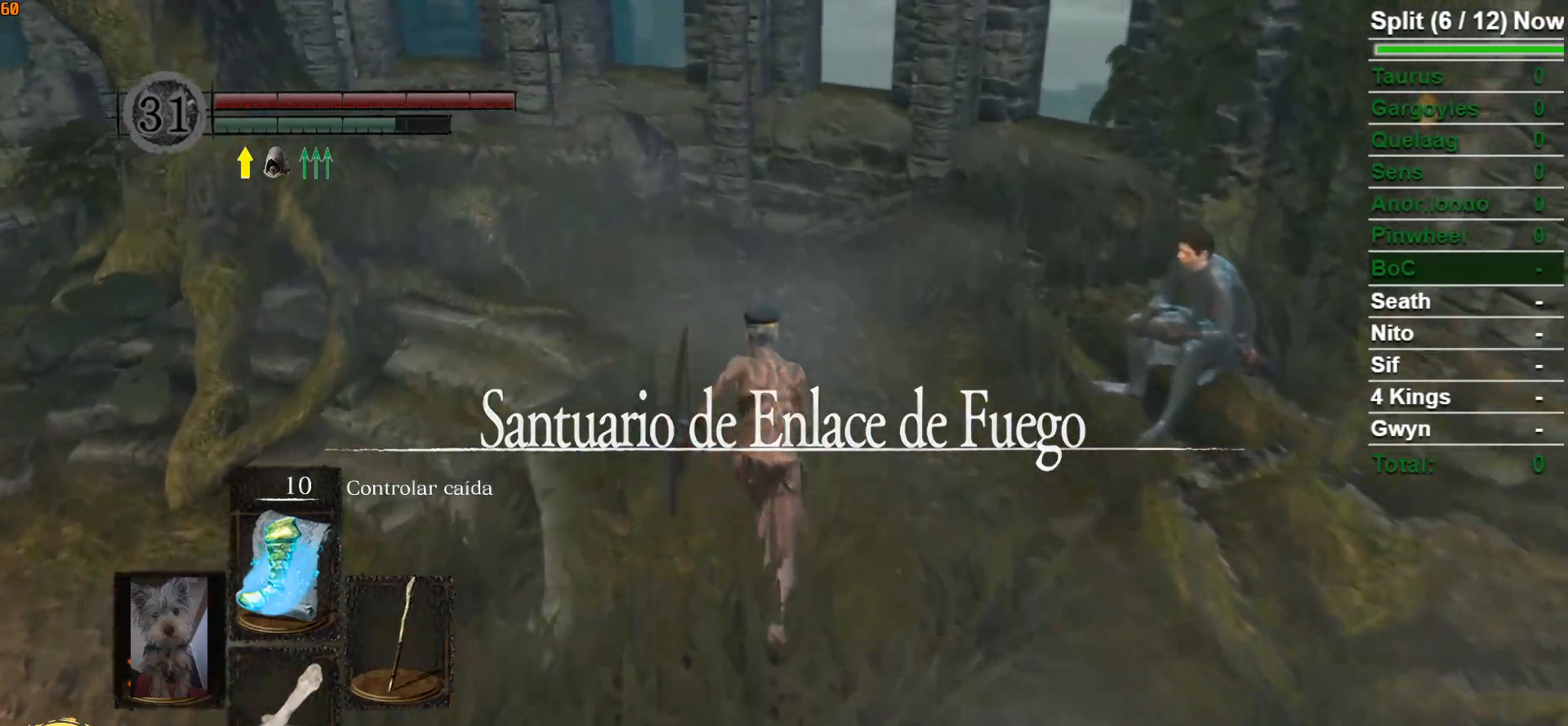
{"buttons": ["B"], "left_stick": "up", "right_stick": "center", "events": []}
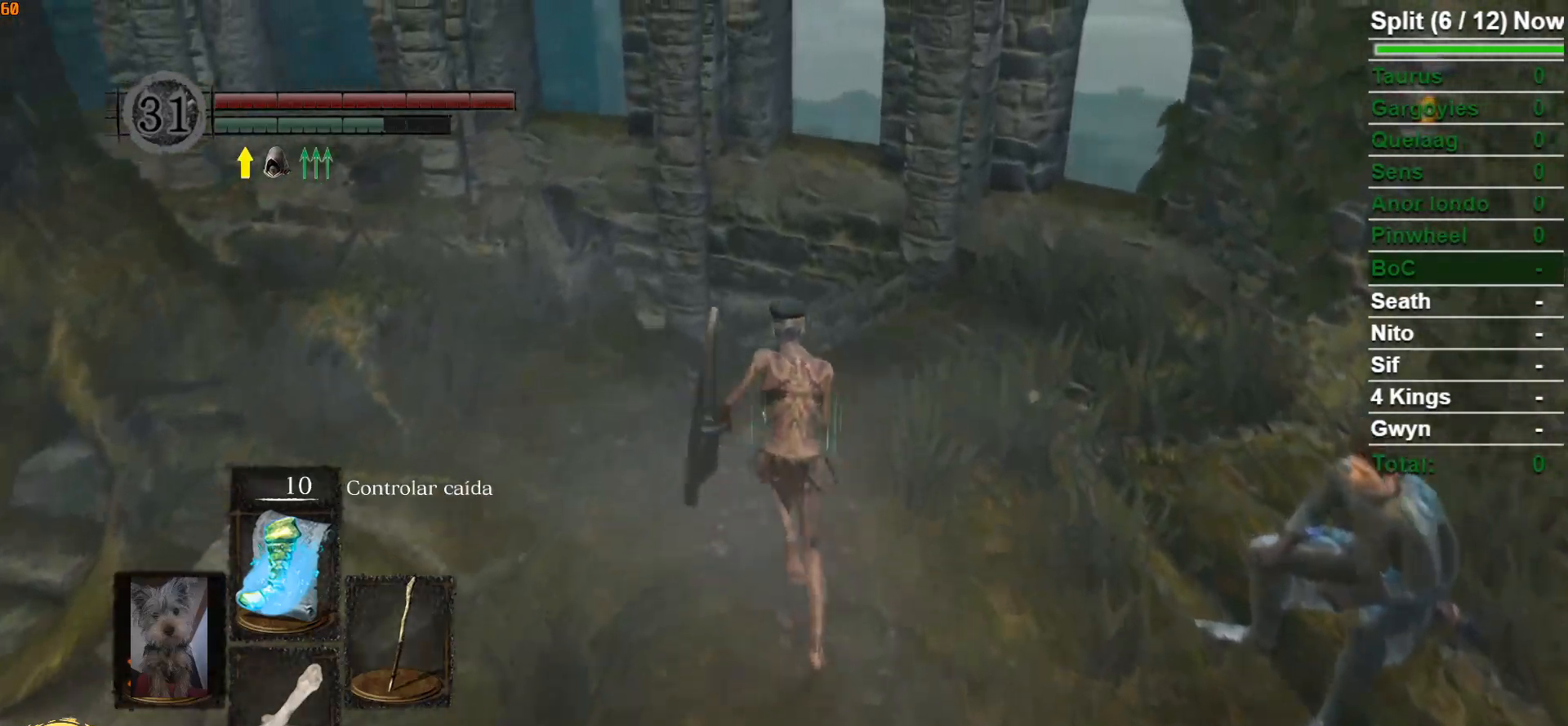
{"buttons": ["B", "R1"], "left_stick": "up", "right_stick": "down-left", "events": [[317, "R1", "down"], [383, "right_stick", "down-left"]]}
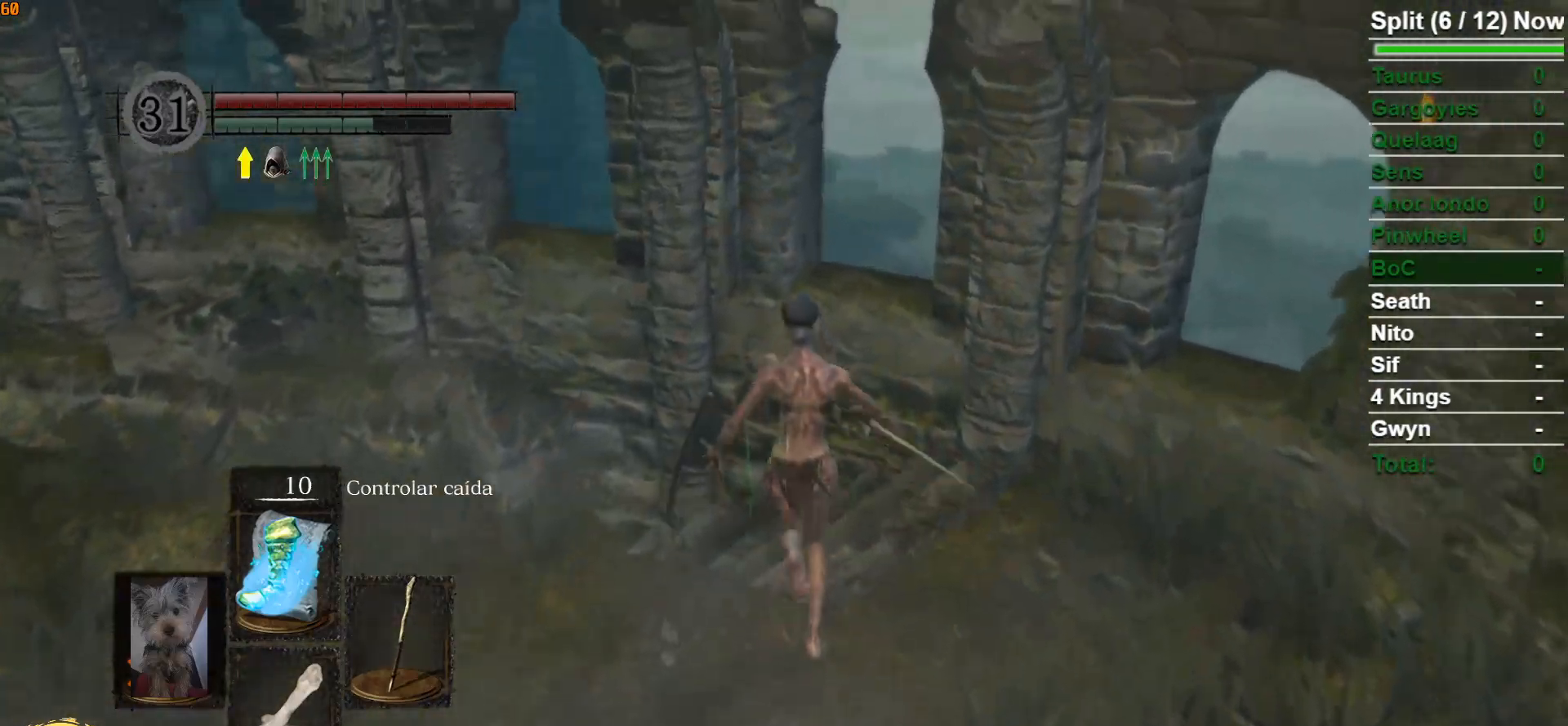
{"buttons": ["B"], "left_stick": "up", "right_stick": "down-left", "events": [[17, "R1", "up"], [33, "right_stick", "center"], [250, "right_stick", "down-left"]]}
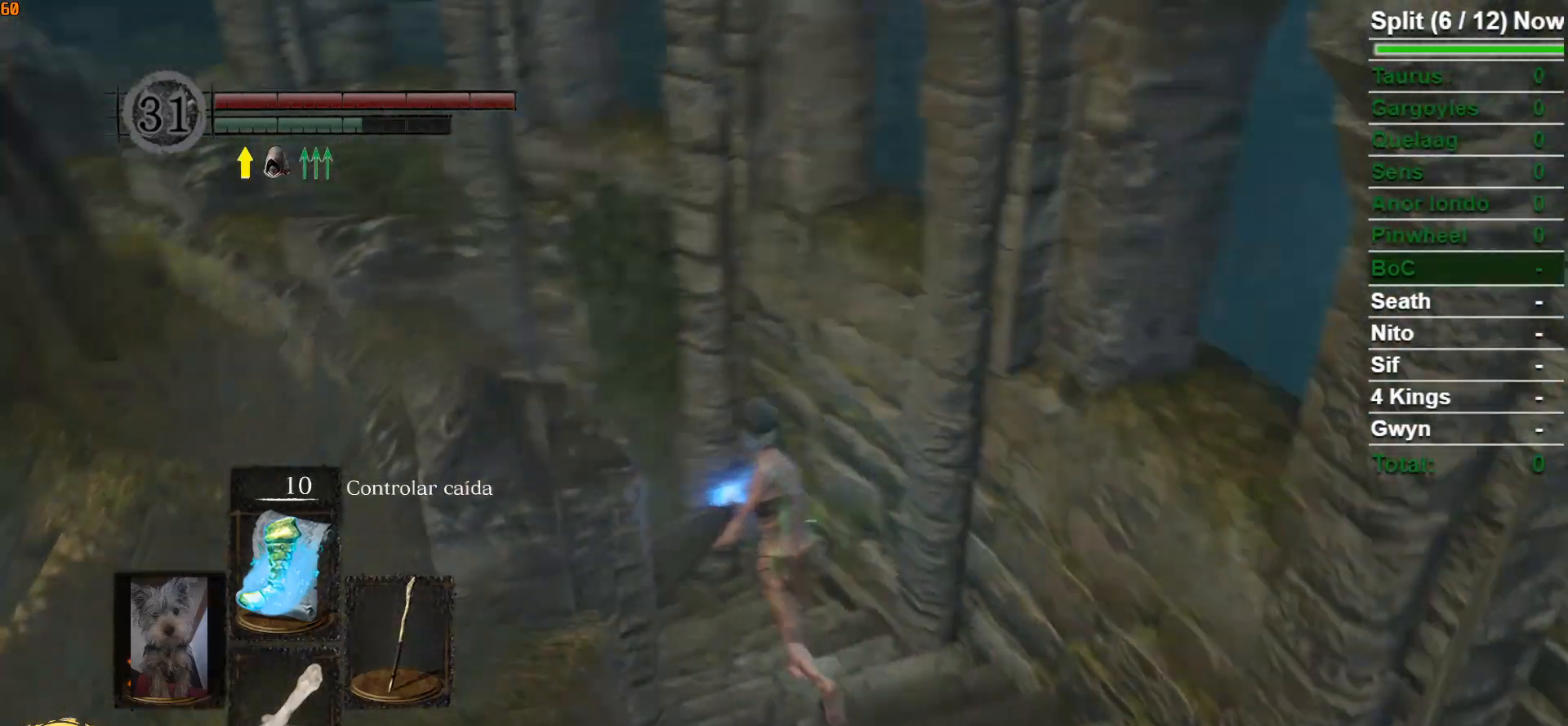
{"buttons": [], "left_stick": "up", "right_stick": "center", "events": [[133, "right_stick", "center"], [333, "B", "up"]]}
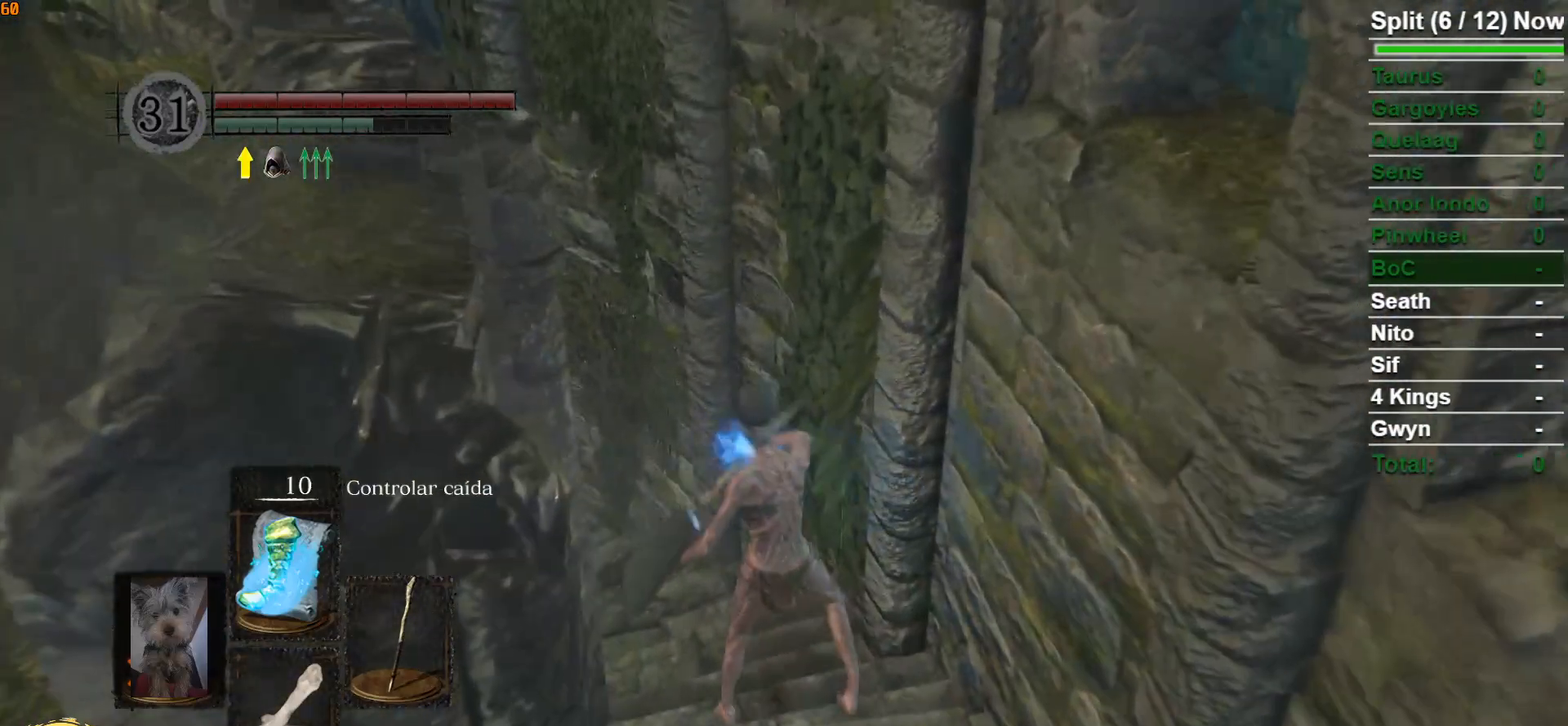
{"buttons": [], "left_stick": "center", "right_stick": "center", "events": [[267, "left_stick", "center"]]}
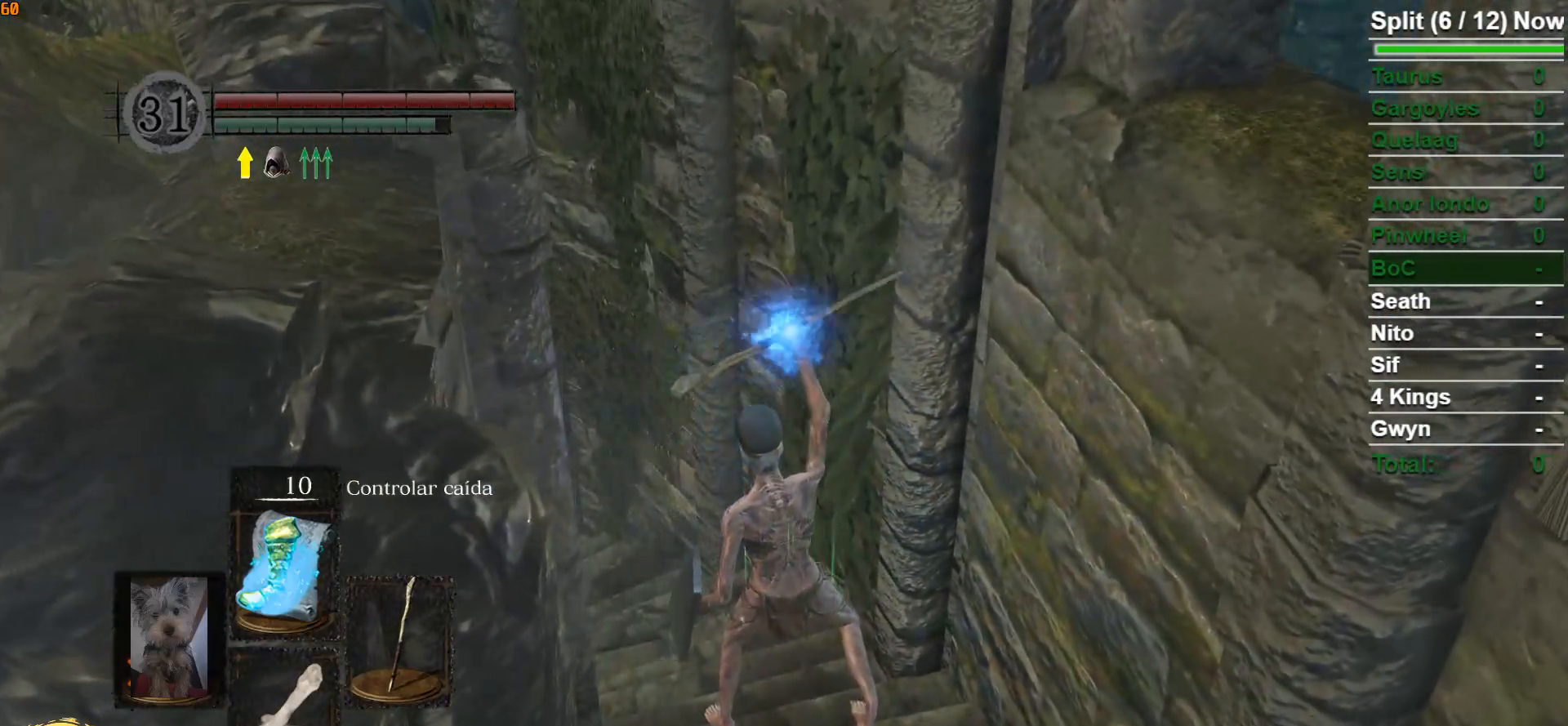
{"buttons": [], "left_stick": "center", "right_stick": "center", "events": []}
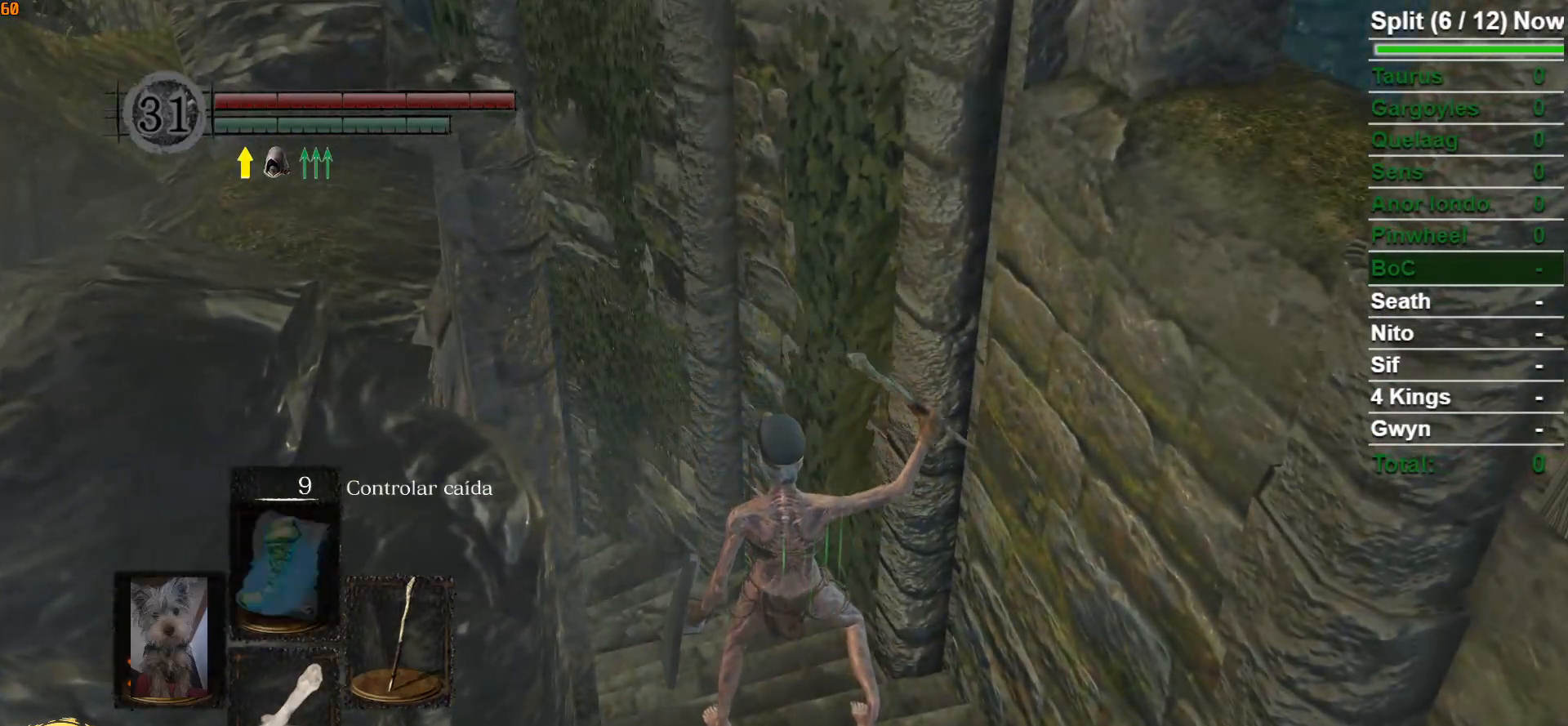
{"buttons": ["B"], "left_stick": "up", "right_stick": "center", "events": [[150, "left_stick", "up"], [283, "B", "down"]]}
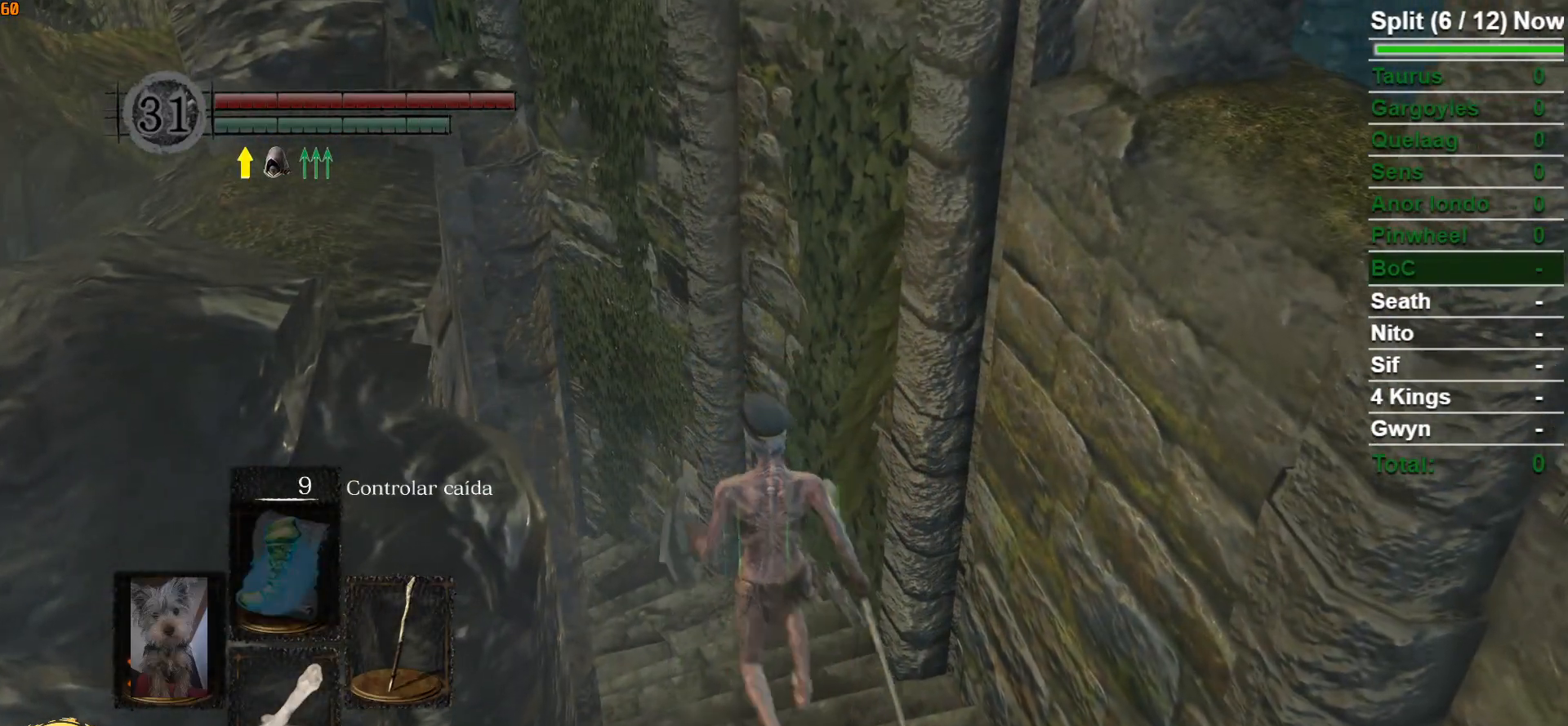
{"buttons": ["B"], "left_stick": "up", "right_stick": "center", "events": [[100, "right_stick", "down-left"], [267, "right_stick", "center"]]}
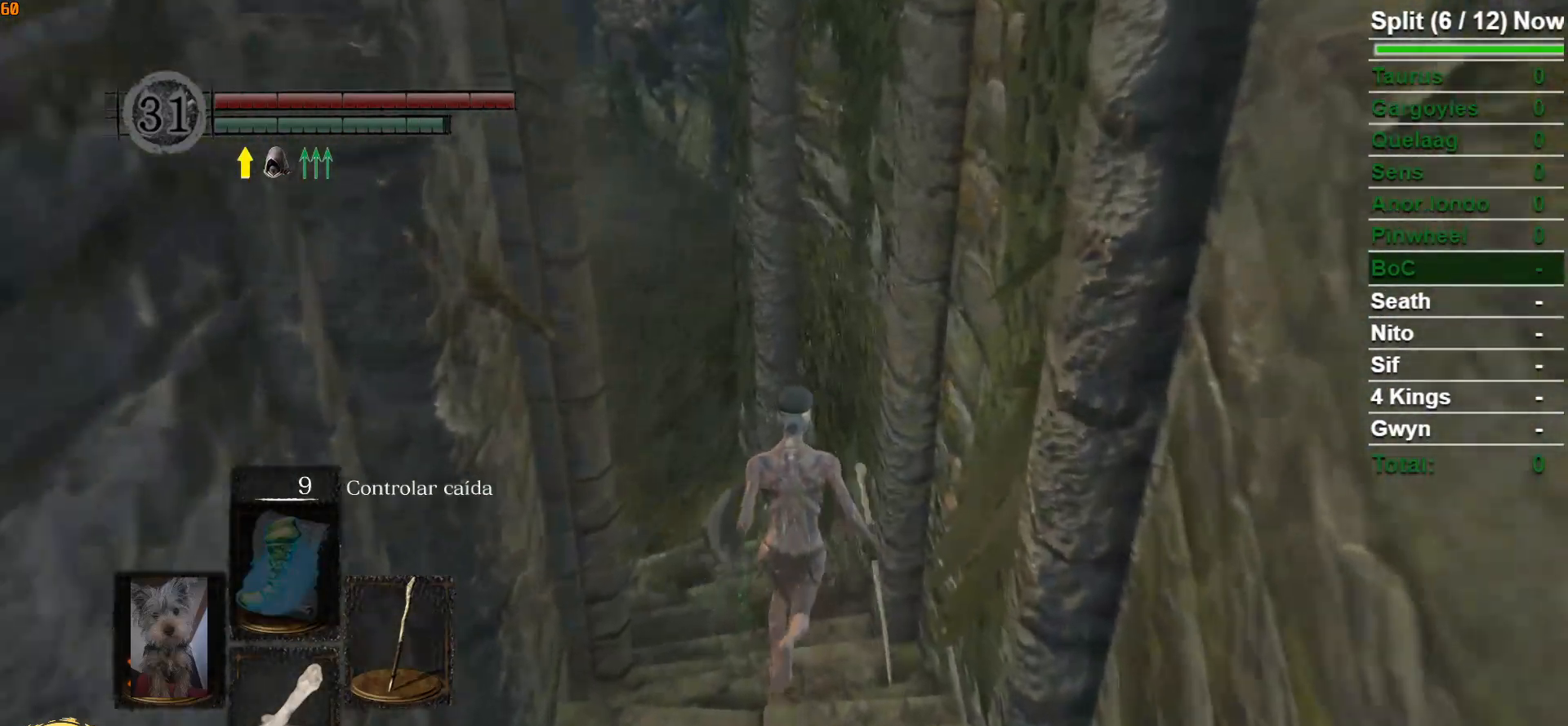
{"buttons": ["B"], "left_stick": "up", "right_stick": "center", "events": [[233, "right_stick", "left"], [450, "right_stick", "center"]]}
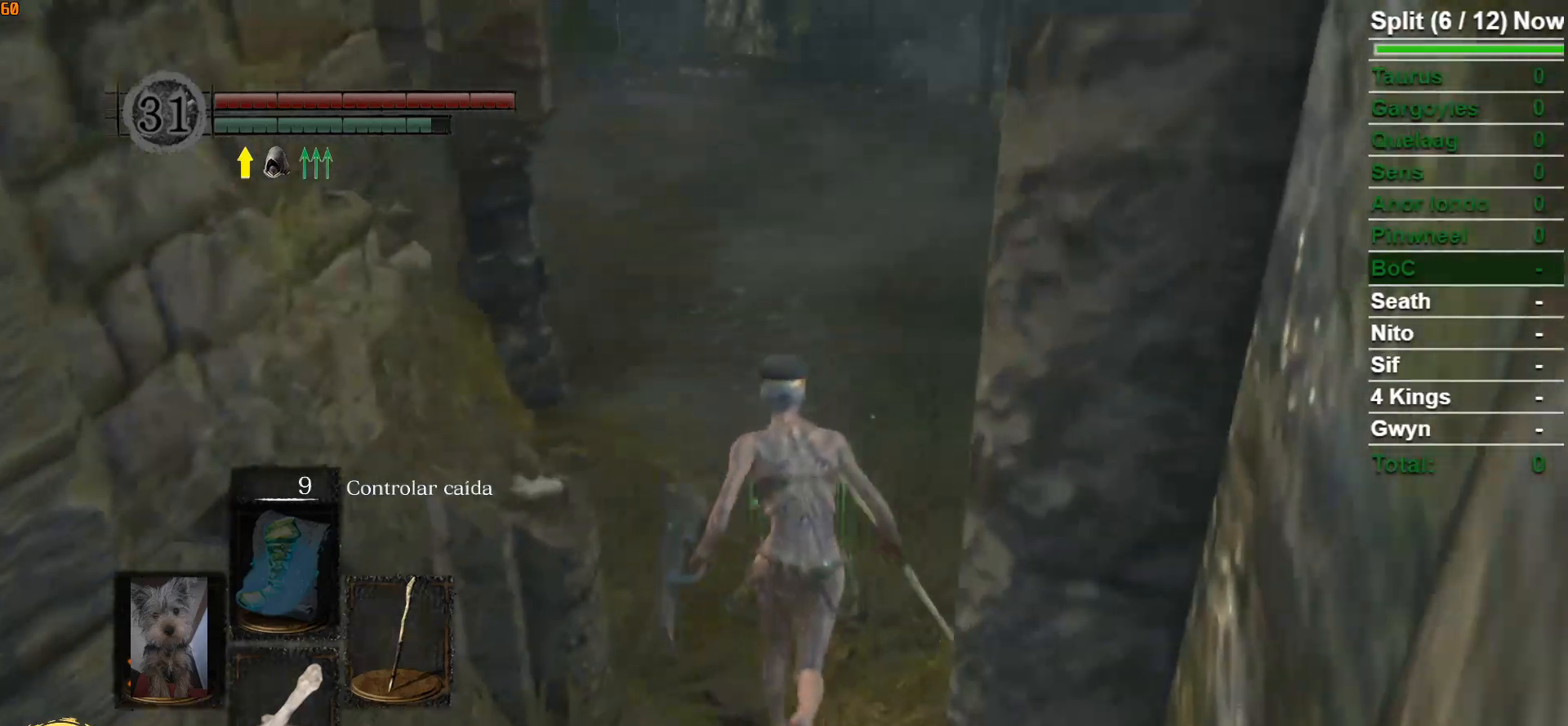
{"buttons": ["B"], "left_stick": "up", "right_stick": "center", "events": []}
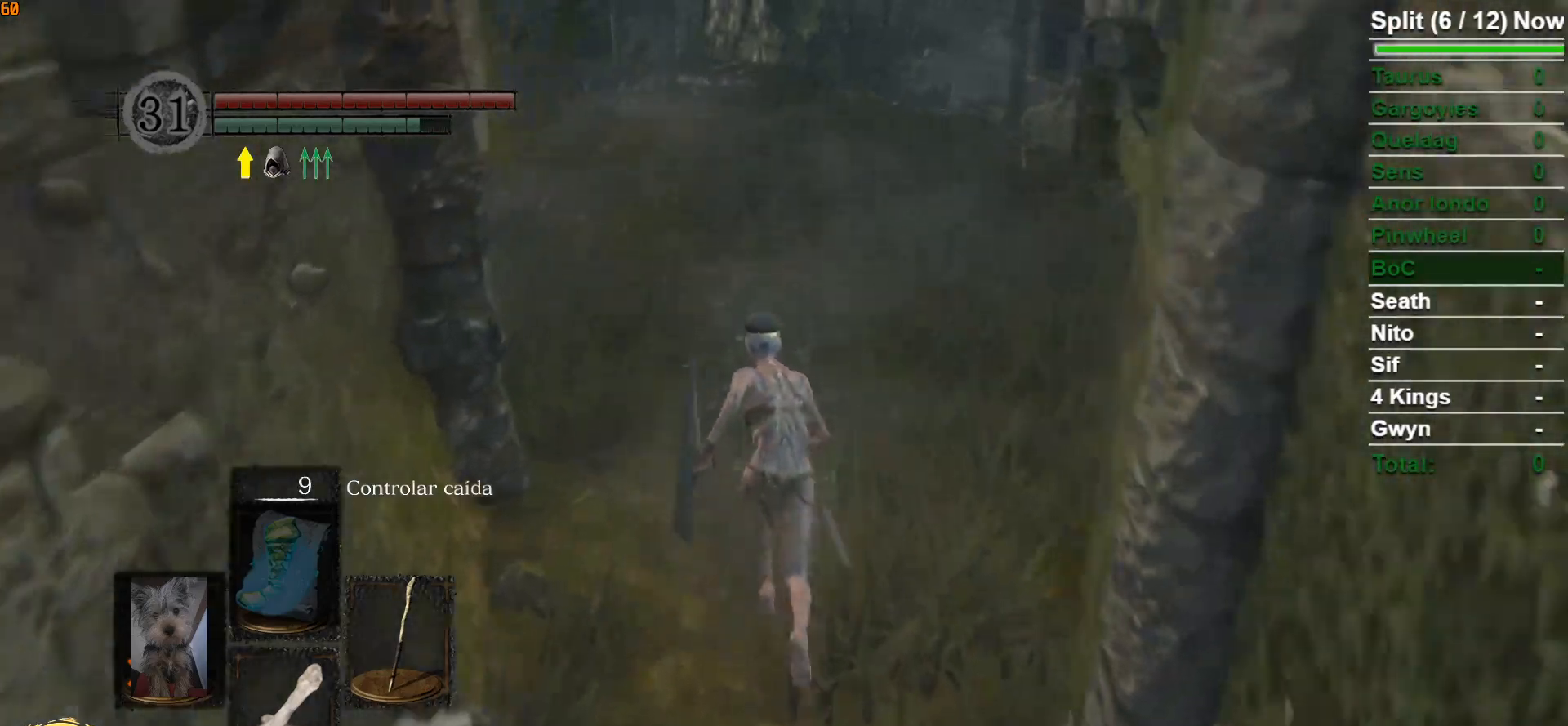
{"buttons": ["B"], "left_stick": "up", "right_stick": "left", "events": [[300, "right_stick", "left"]]}
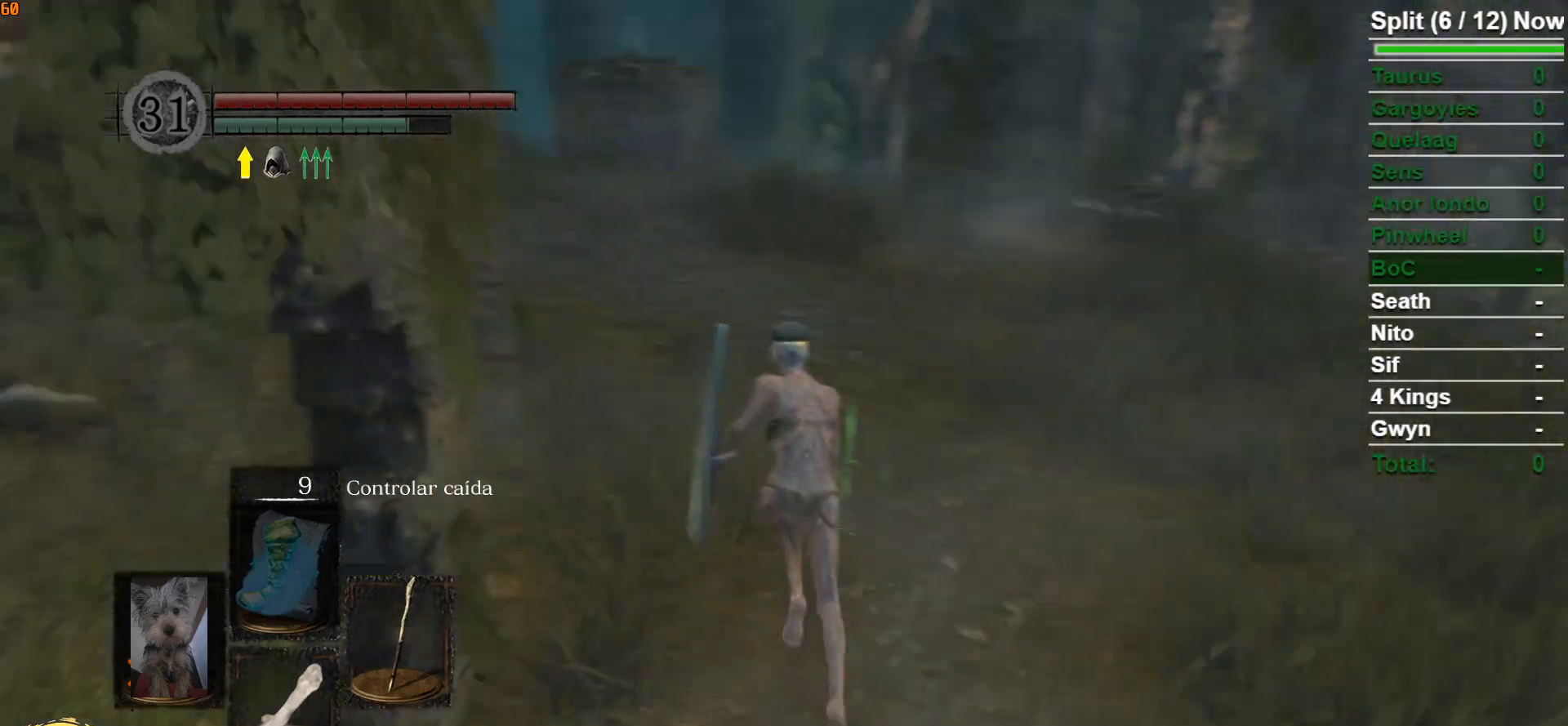
{"buttons": ["B"], "left_stick": "up", "right_stick": "down-right", "events": [[83, "right_stick", "center"], [400, "right_stick", "down-right"]]}
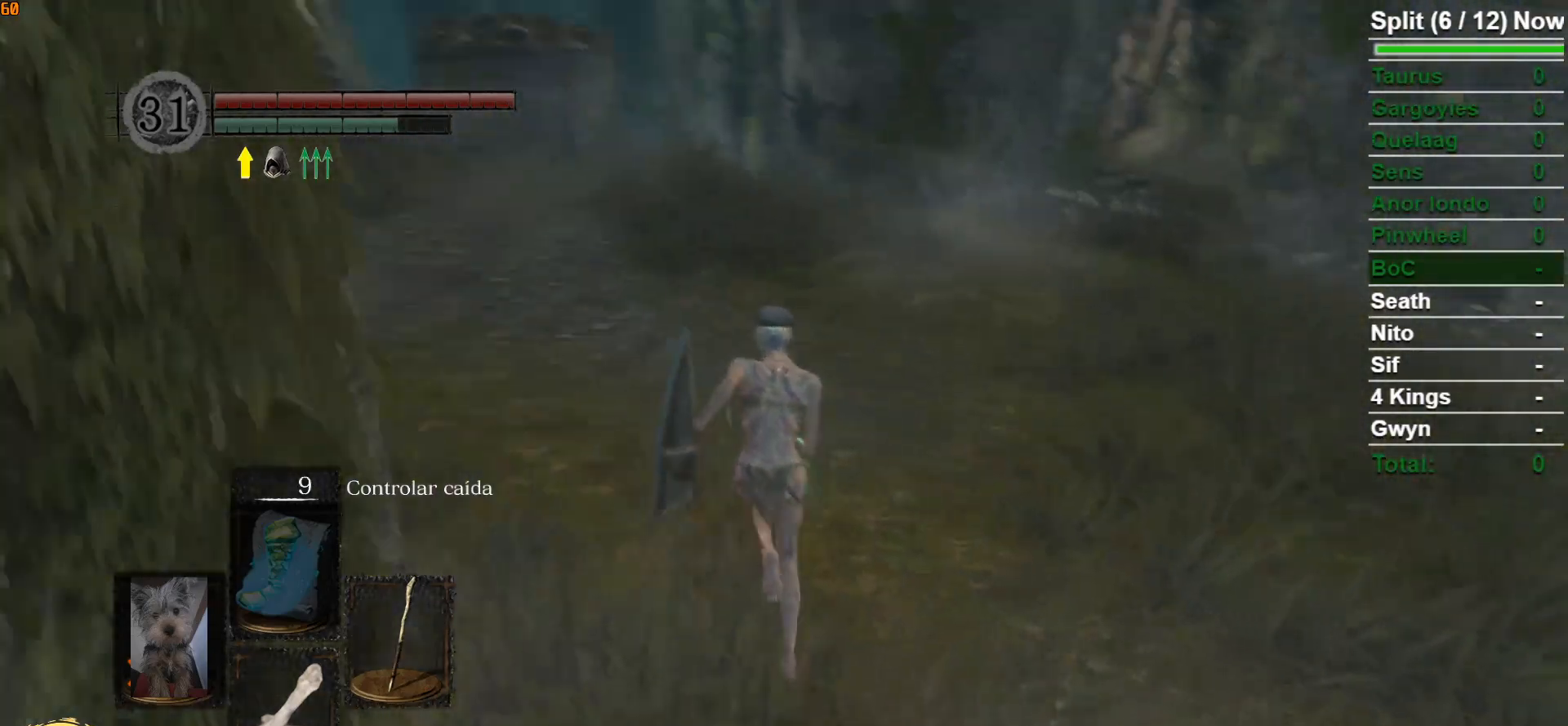
{"buttons": ["B"], "left_stick": "up", "right_stick": "down-right", "events": [[117, "right_stick", "center"], [367, "right_stick", "down-right"]]}
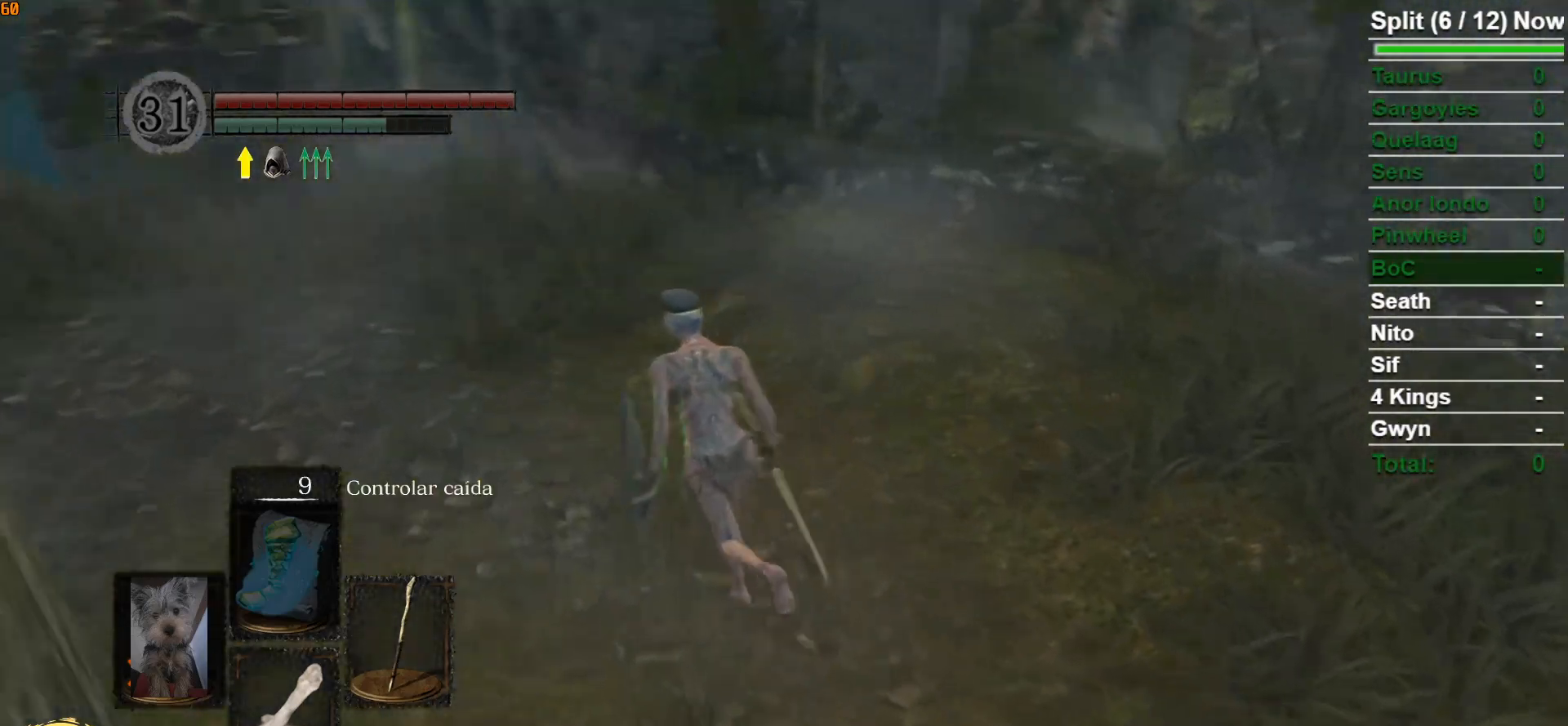
{"buttons": ["B"], "left_stick": "up-left", "right_stick": "down-right", "events": [[17, "left_stick", "up-left"], [67, "right_stick", "center"], [233, "right_stick", "down-right"]]}
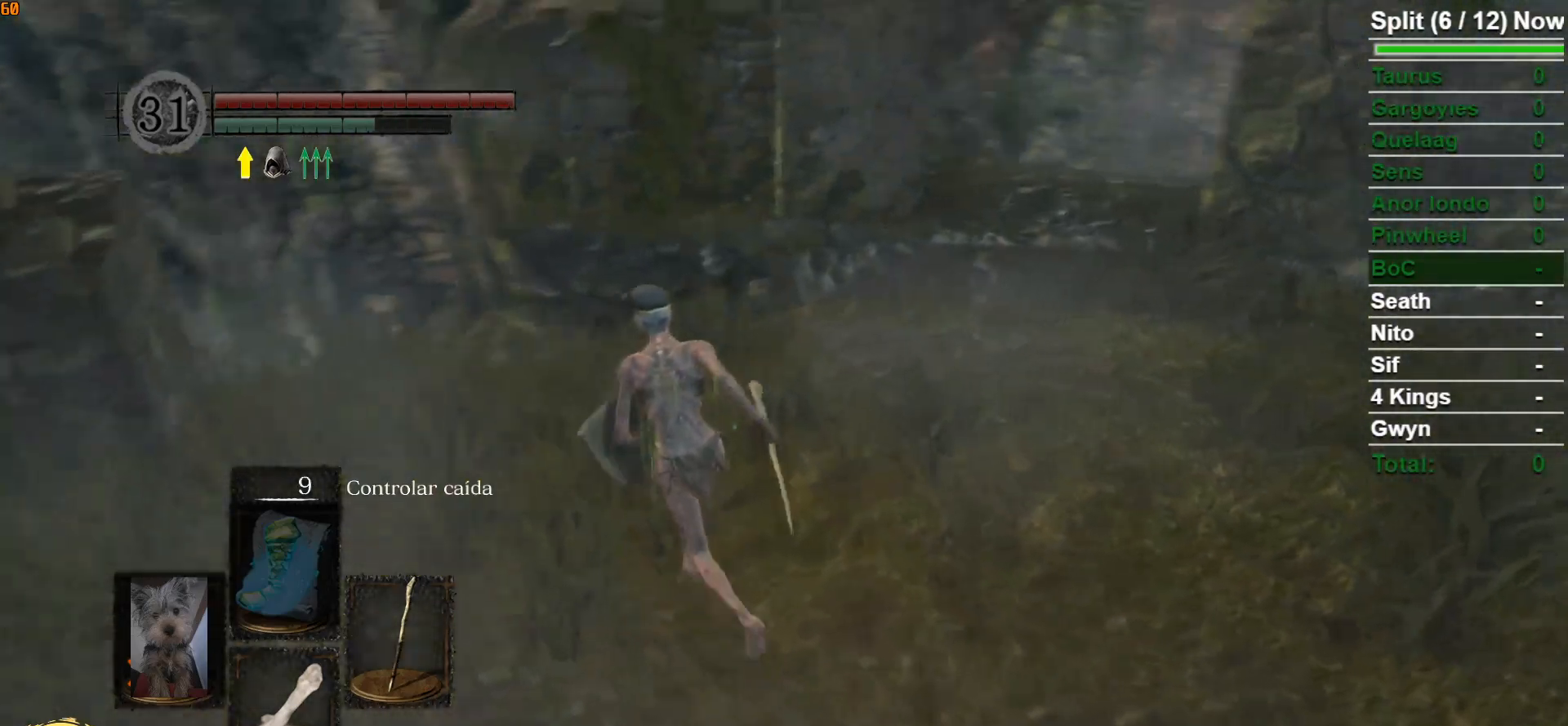
{"buttons": [], "left_stick": "up", "right_stick": "right", "events": [[100, "right_stick", "center"], [167, "B", "up"], [267, "left_stick", "up"], [483, "right_stick", "right"]]}
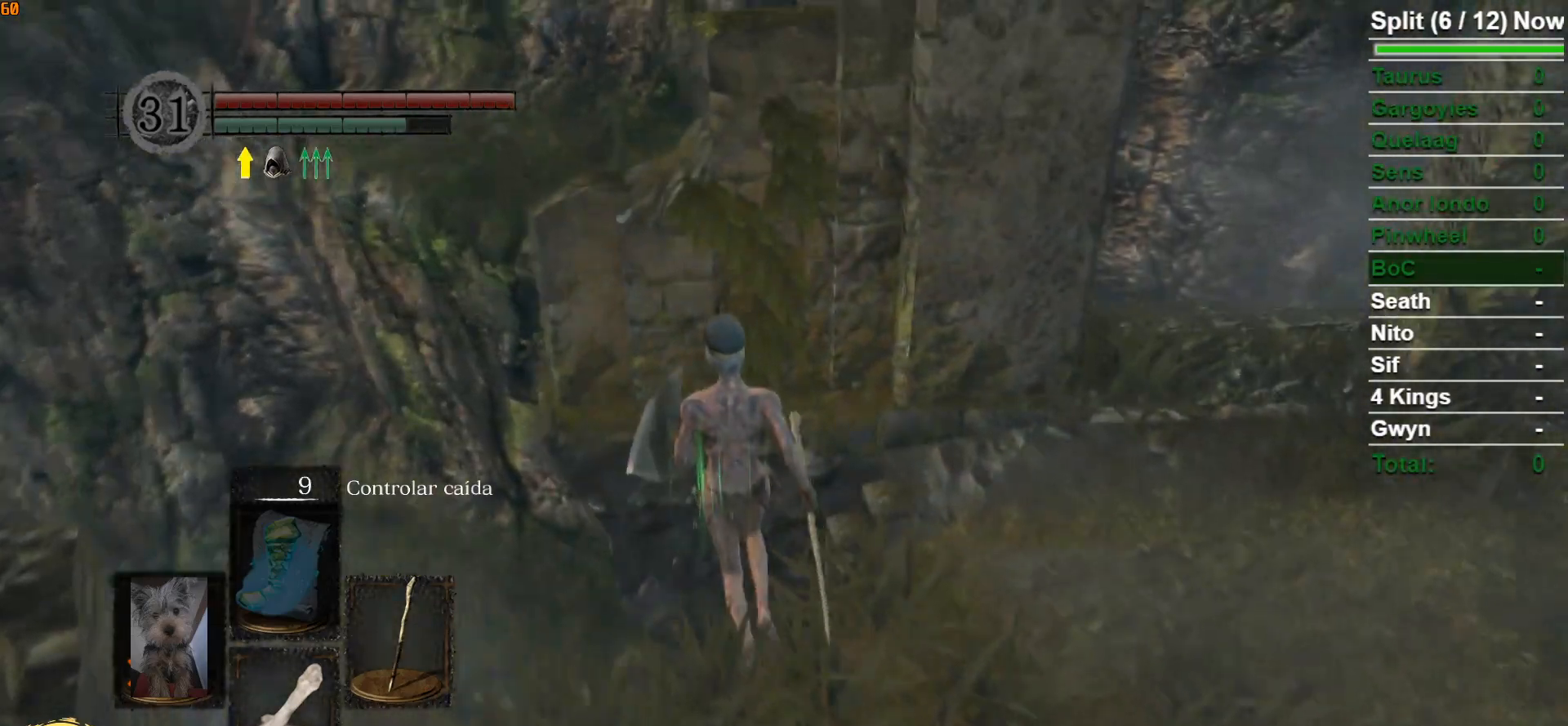
{"buttons": [], "left_stick": "up-right", "right_stick": "center", "events": [[100, "left_stick", "center"], [450, "left_stick", "up-right"], [483, "right_stick", "center"]]}
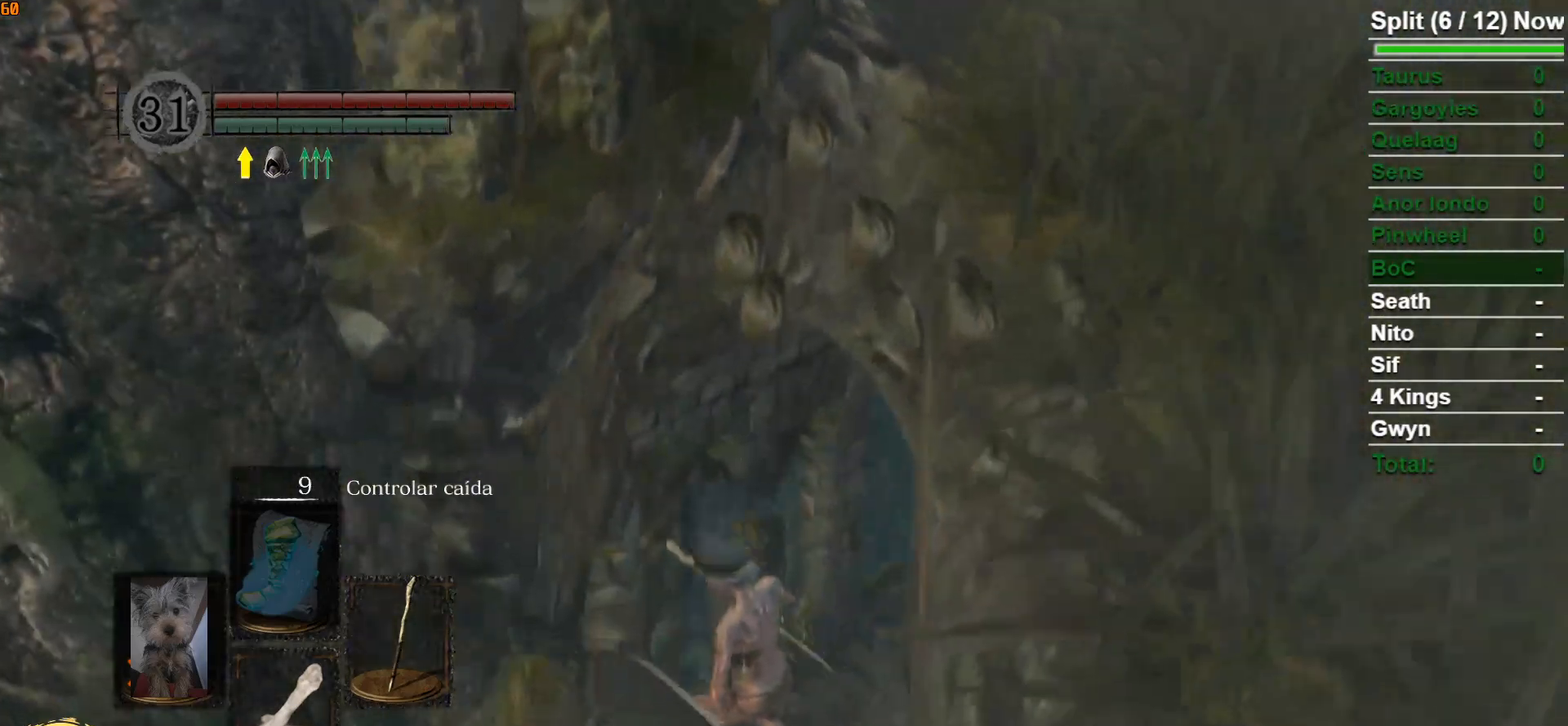
{"buttons": ["B"], "left_stick": "up-right", "right_stick": "center", "events": [[83, "B", "down"], [150, "B", "up"], [233, "B", "down"], [300, "B", "up"], [500, "B", "down"]]}
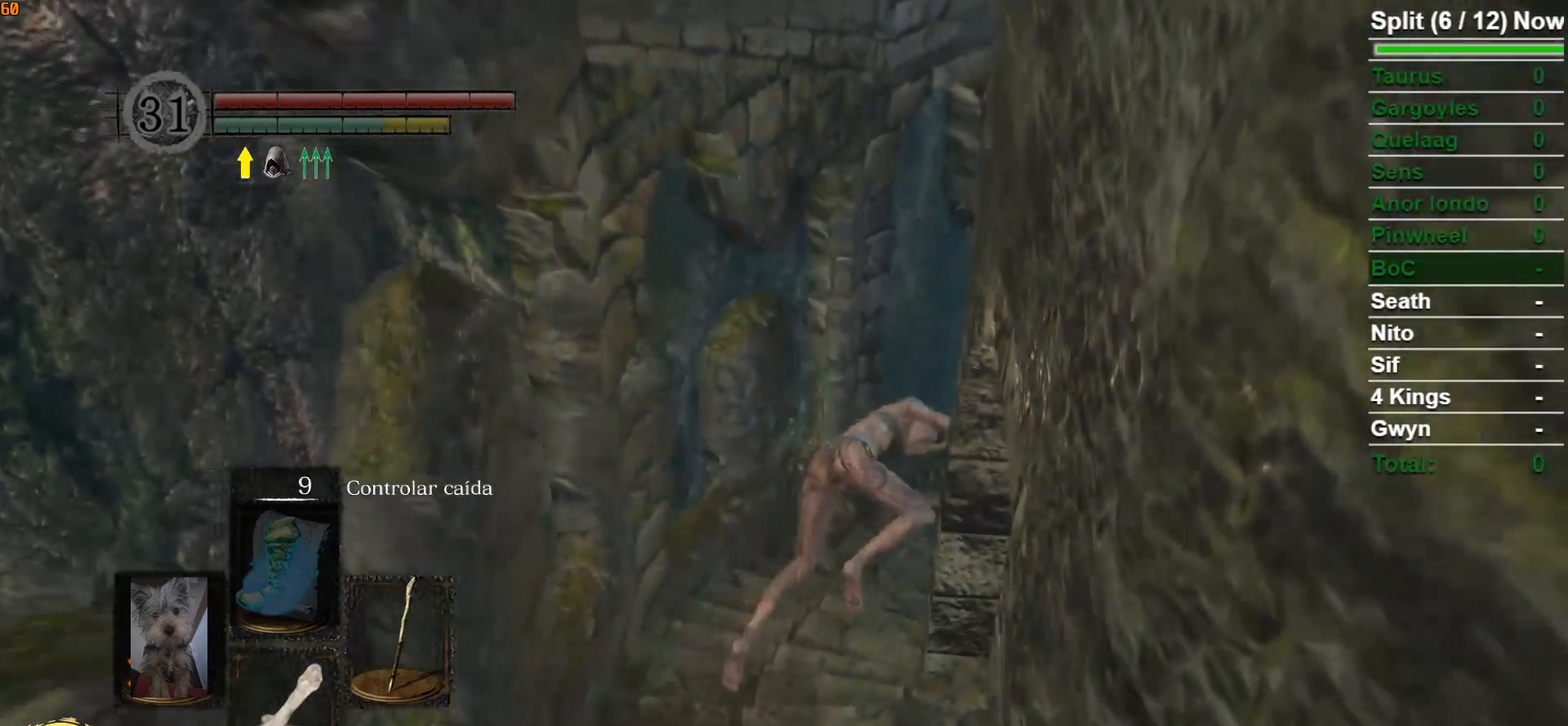
{"buttons": ["B"], "left_stick": "up", "right_stick": "center", "events": [[150, "right_stick", "down-right"], [267, "left_stick", "up"], [483, "right_stick", "center"]]}
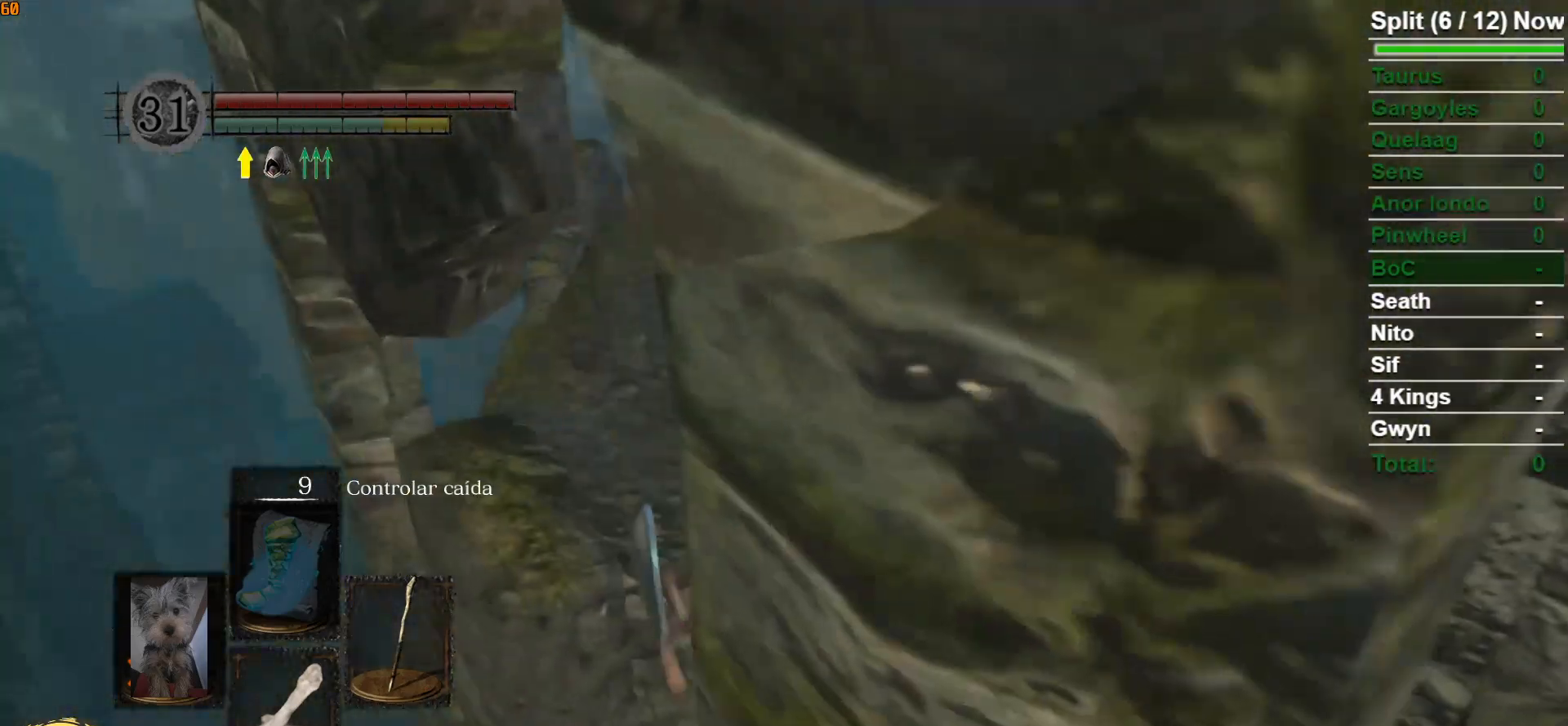
{"buttons": ["B"], "left_stick": "up", "right_stick": "down-right", "events": [[483, "right_stick", "down-right"]]}
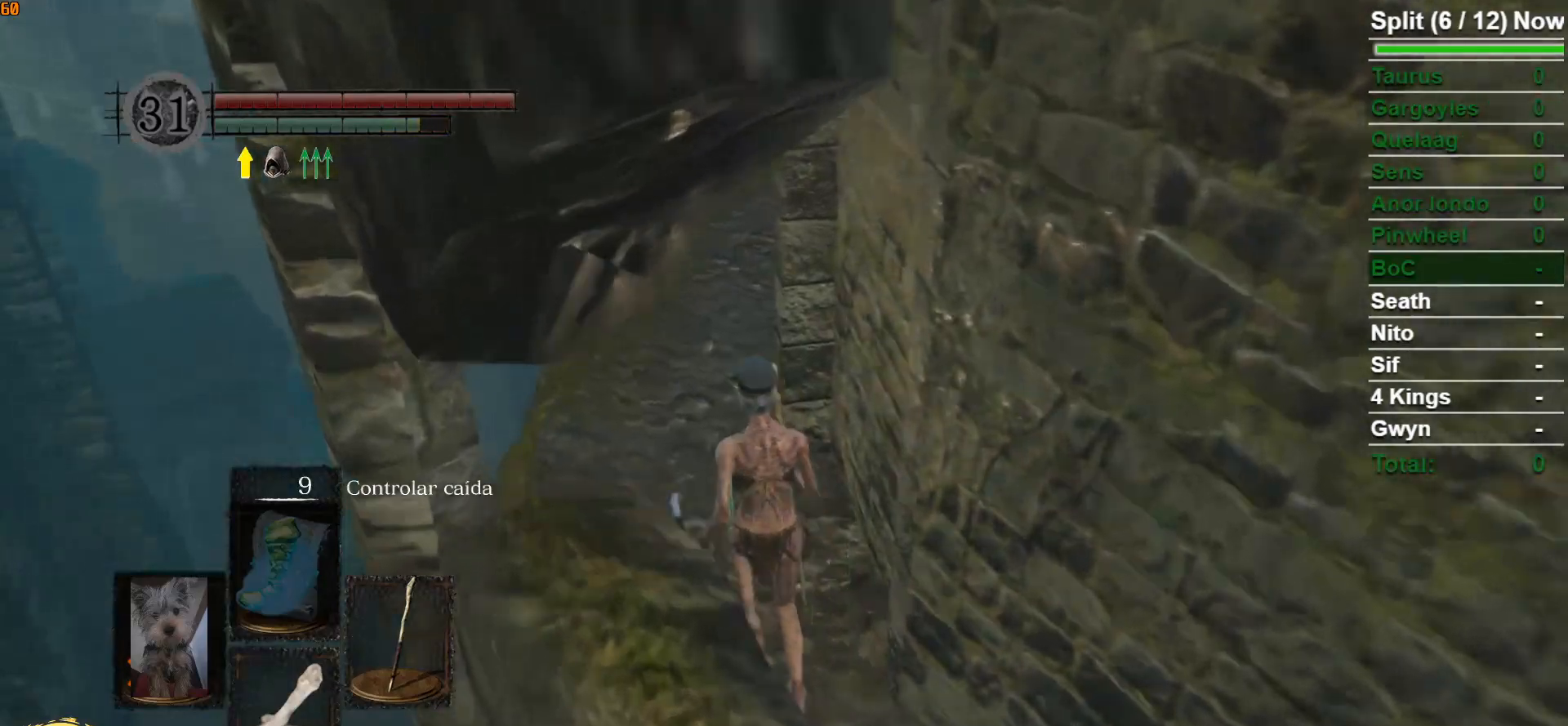
{"buttons": ["B"], "left_stick": "up", "right_stick": "center", "events": [[300, "right_stick", "center"]]}
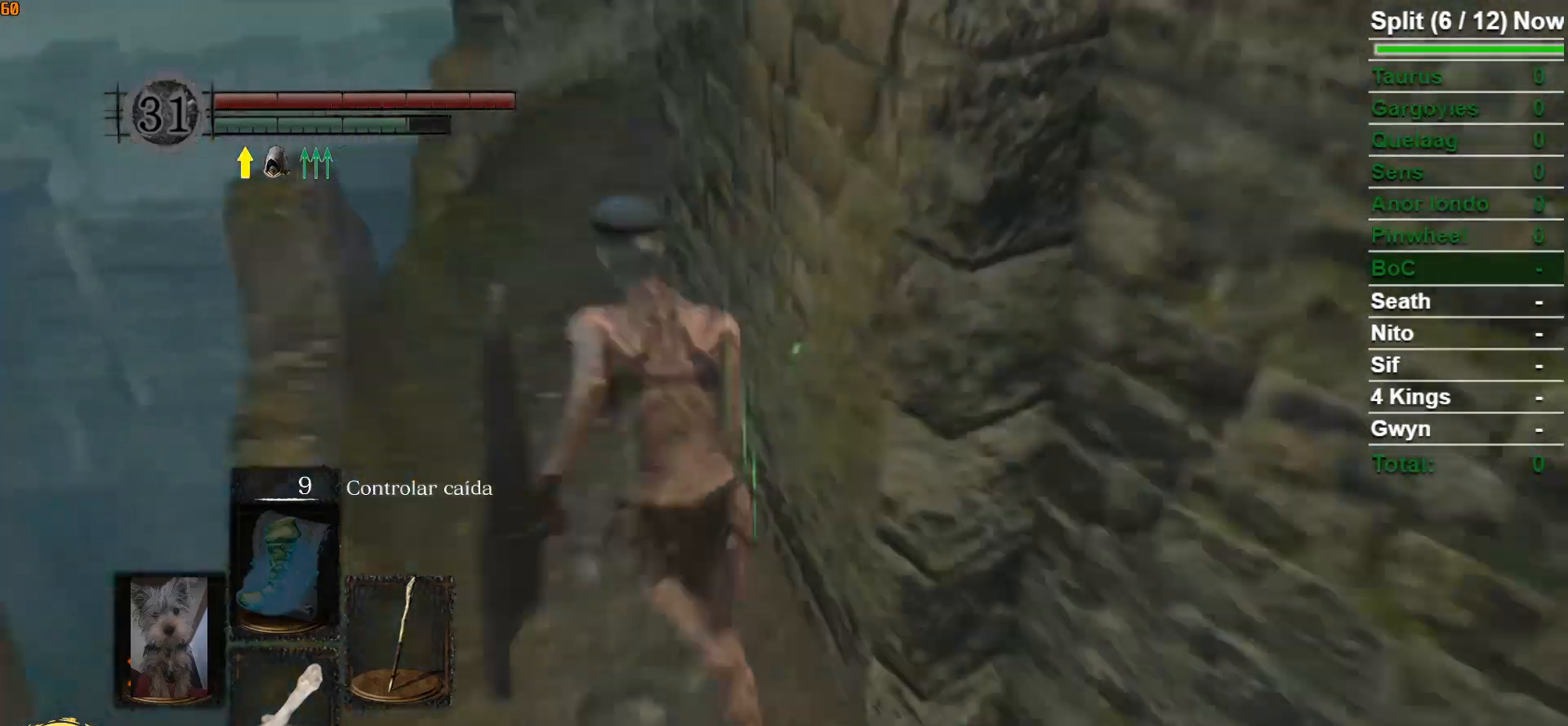
{"buttons": ["B"], "left_stick": "up", "right_stick": "down-right", "events": [[267, "right_stick", "down-right"]]}
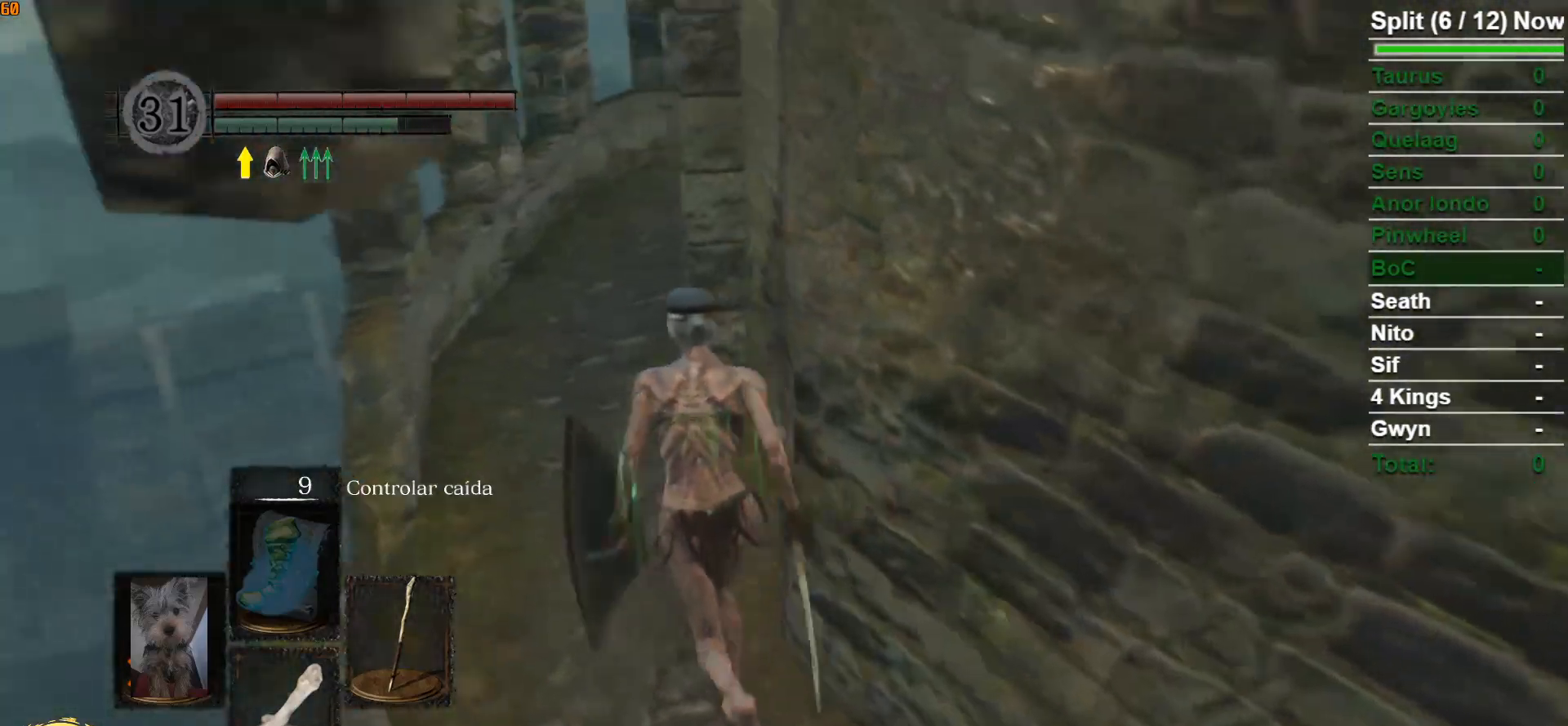
{"buttons": ["B"], "left_stick": "up", "right_stick": "center", "events": [[17, "right_stick", "center"]]}
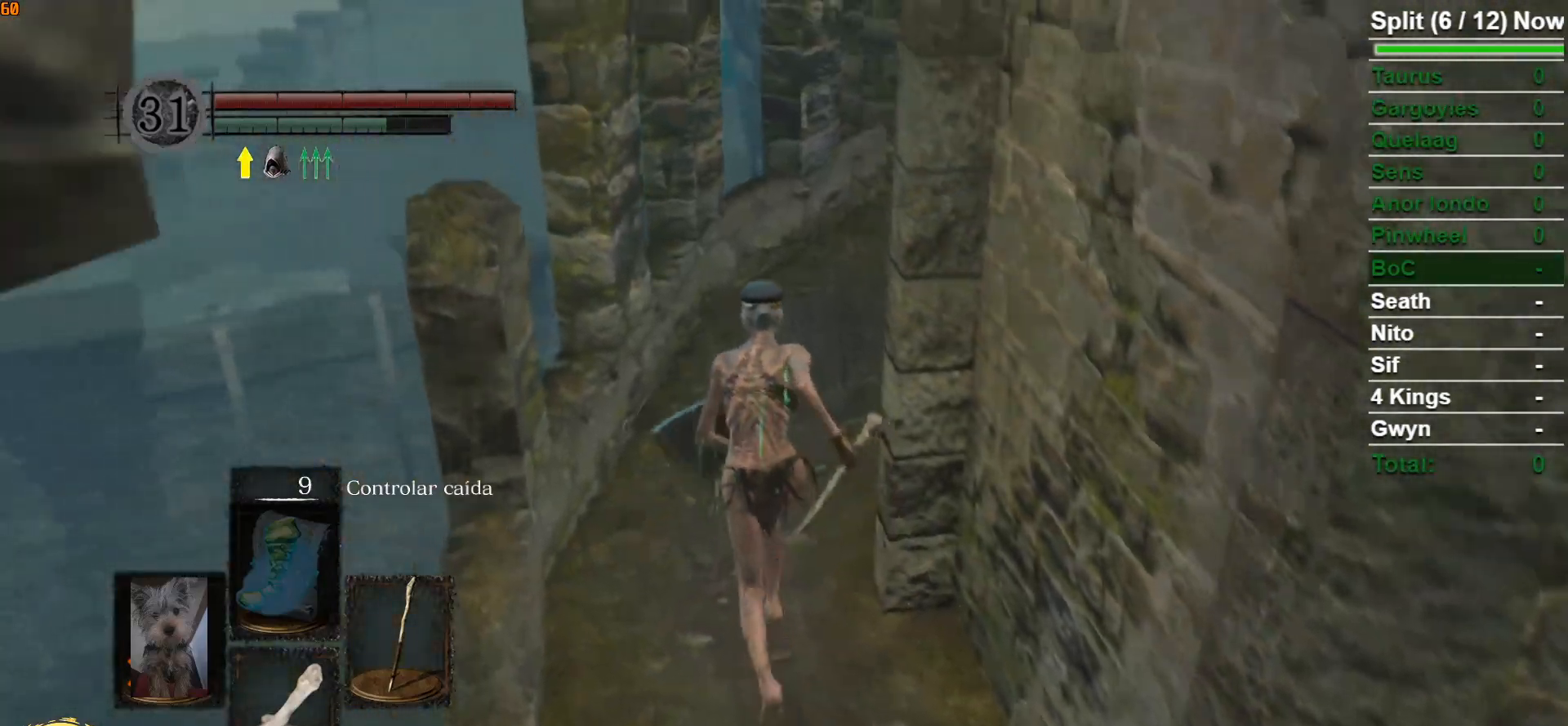
{"buttons": ["B"], "left_stick": "up", "right_stick": "down-right", "events": [[267, "right_stick", "down-right"]]}